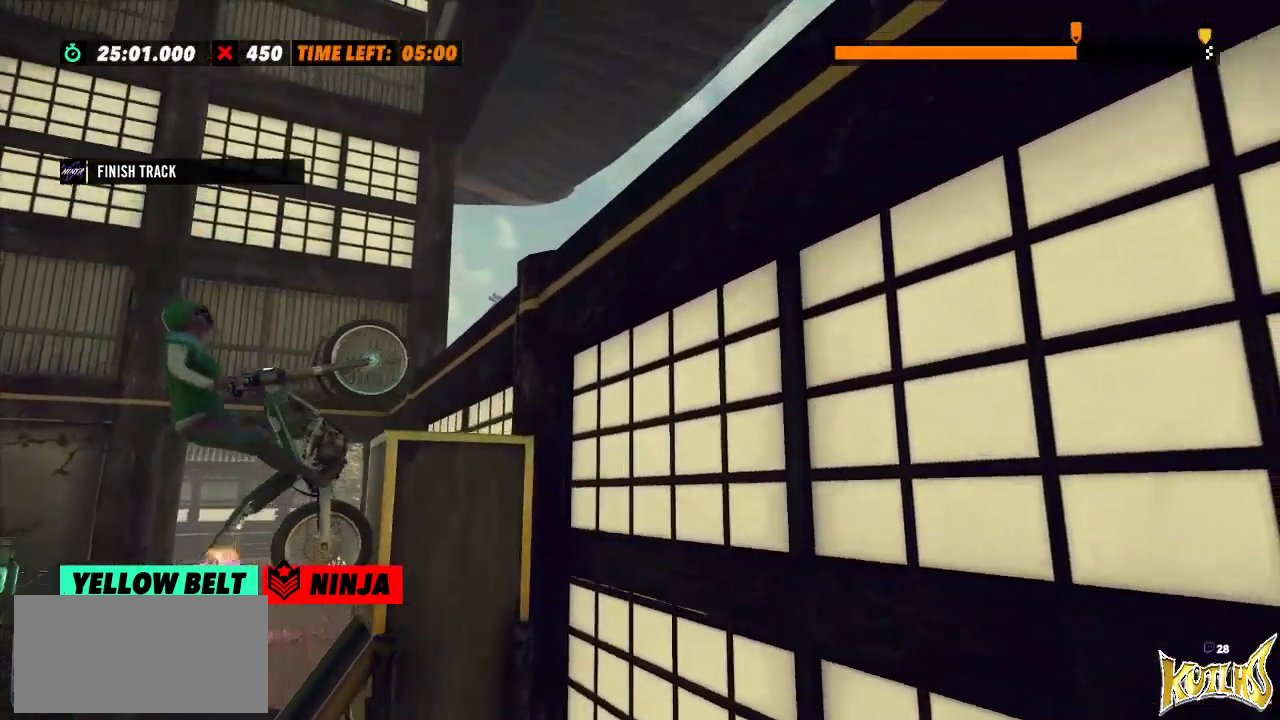
Gameplay with a controller (Xbox layout); each line is a JSON object with the inputs held at the frame after it. "events" lists button and stick changes between this image and that frame as [ms after this image, input, new state], when the widget could be followed in between. Not read: A B DPAD_DOWN DPAD_LEFT DPAD_RIGHT DPAD_UP L1 L3 R1 R3 SELECT START X Y right_stick.
{"buttons": ["R2"], "left_stick": "center", "events": [[450, "left_stick", "center"]]}
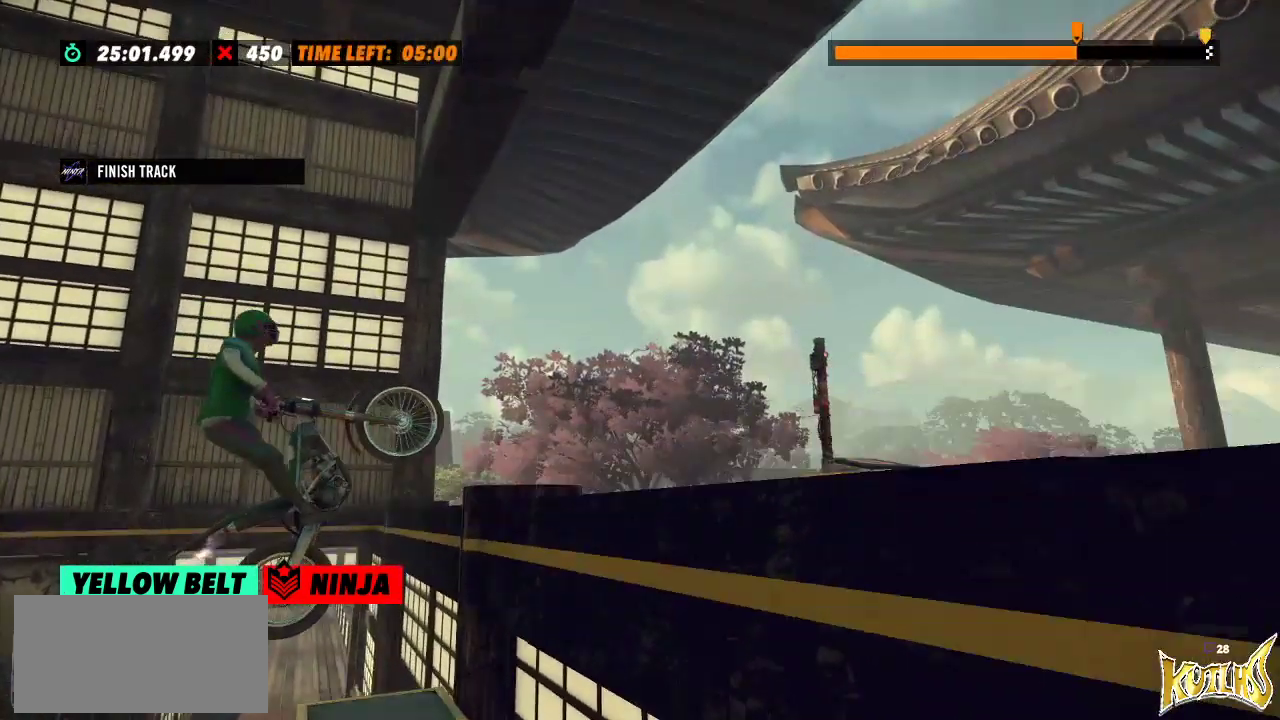
{"buttons": [], "left_stick": "center", "events": [[167, "R2", "up"], [367, "L2", "down"], [484, "L2", "up"]]}
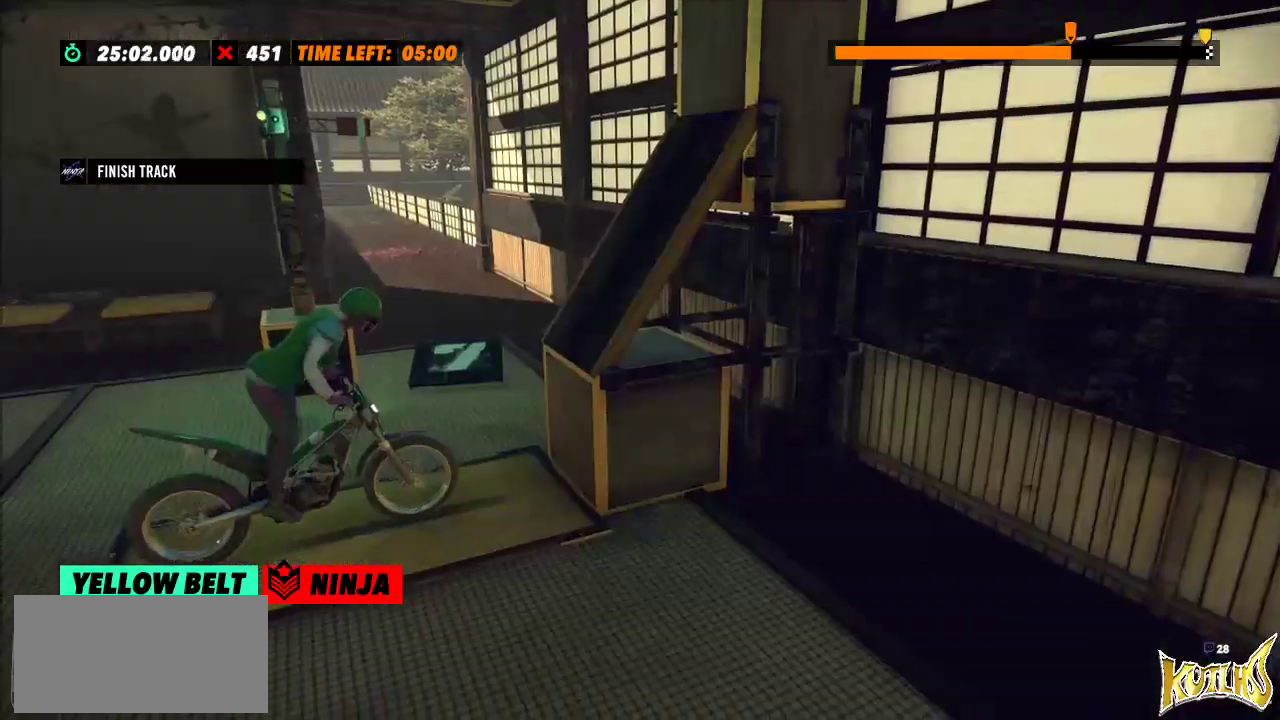
{"buttons": ["R2"], "left_stick": "right", "events": [[166, "R2", "down"], [166, "left_stick", "left"], [483, "left_stick", "right"]]}
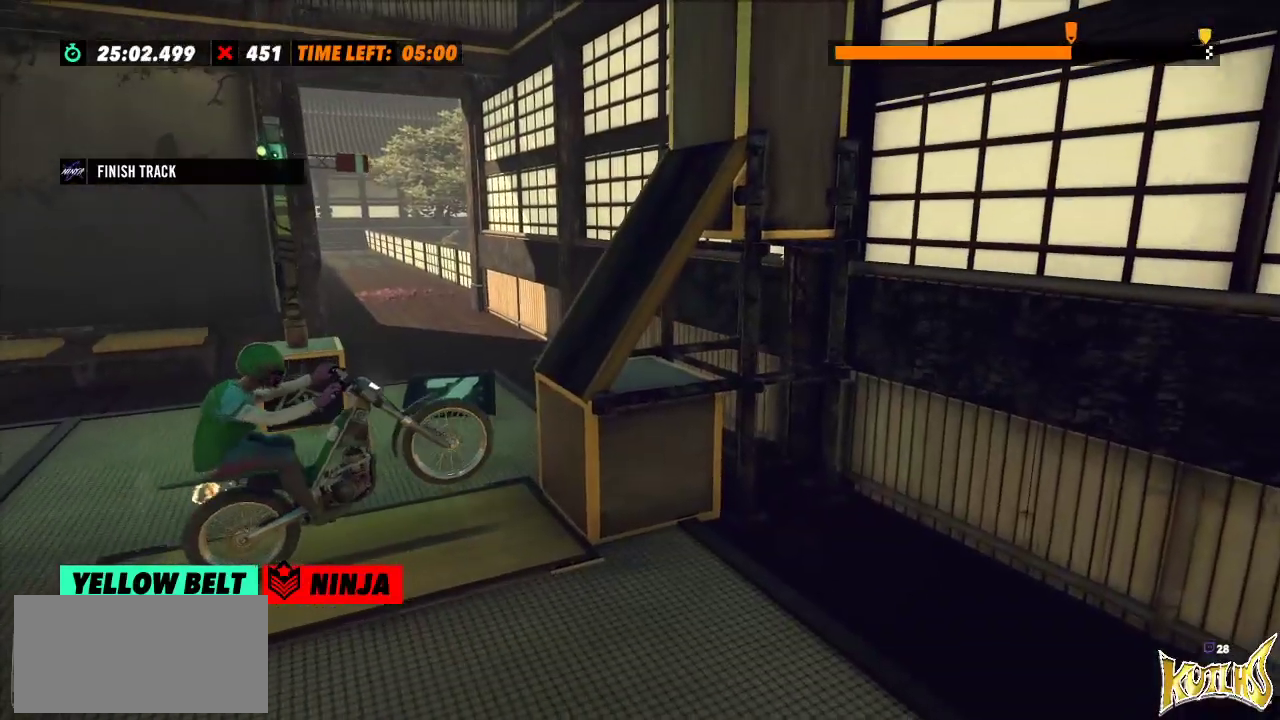
{"buttons": ["R2"], "left_stick": "center", "events": [[134, "left_stick", "left"], [434, "left_stick", "center"]]}
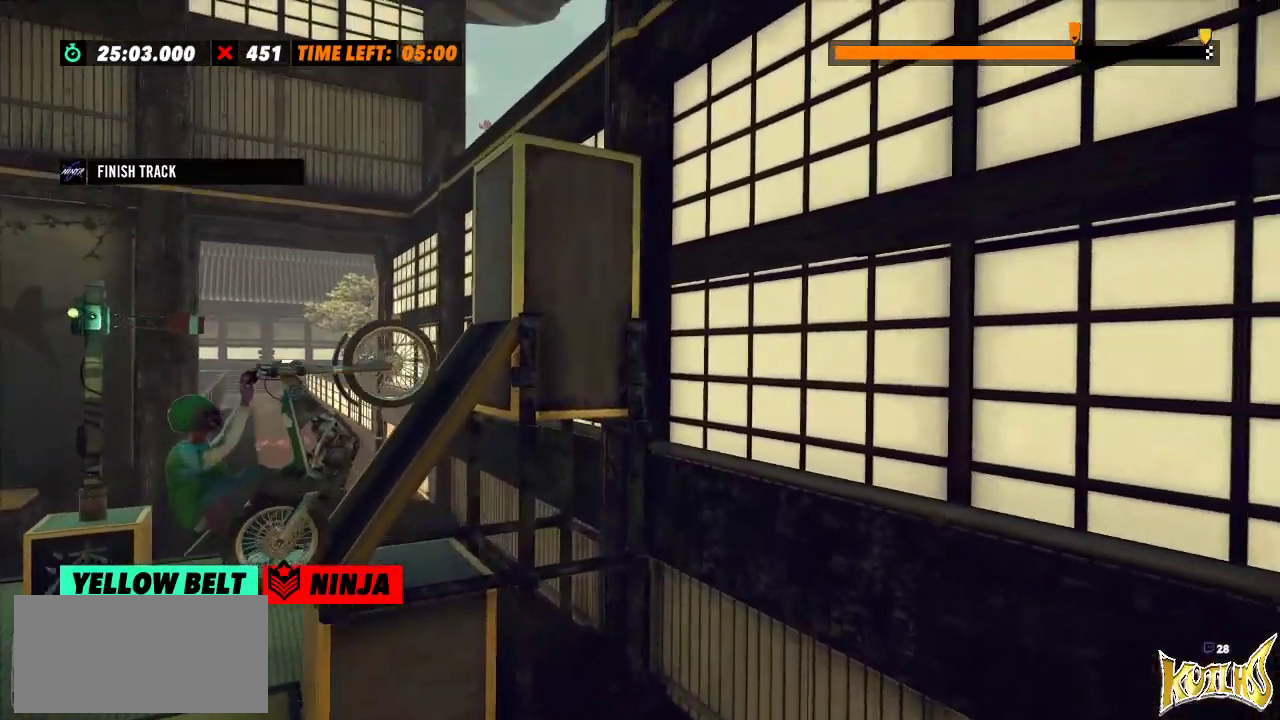
{"buttons": ["R2"], "left_stick": "right", "events": [[83, "left_stick", "right"]]}
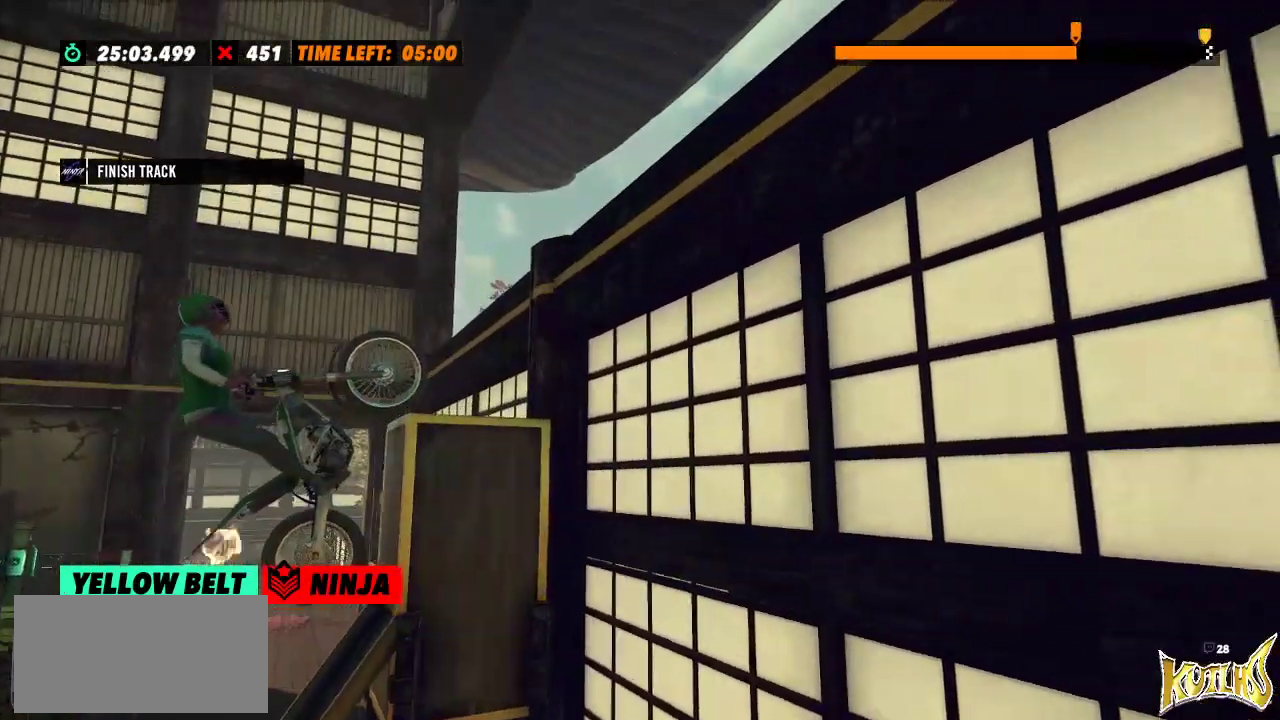
{"buttons": [], "left_stick": "center", "events": [[184, "left_stick", "center"], [334, "L2", "down"], [334, "R2", "up"], [451, "L2", "up"]]}
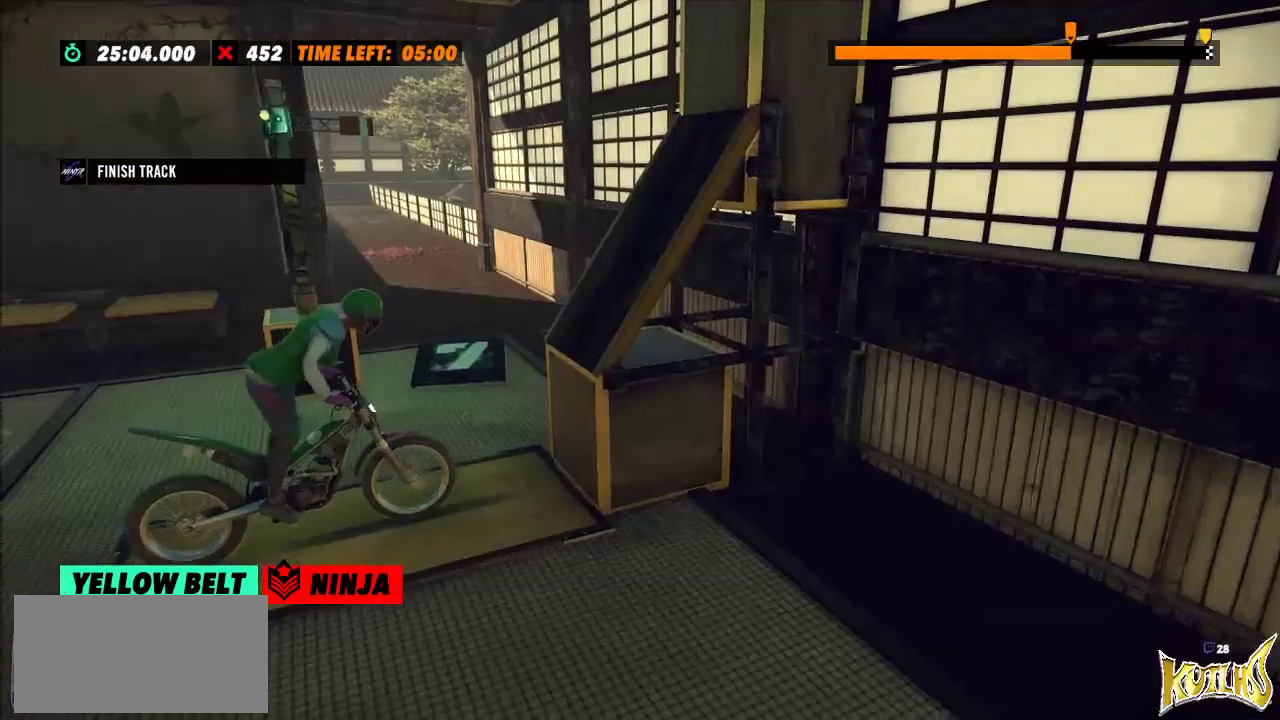
{"buttons": ["R2"], "left_stick": "right", "events": [[133, "R2", "down"], [133, "left_stick", "left"], [433, "left_stick", "right"]]}
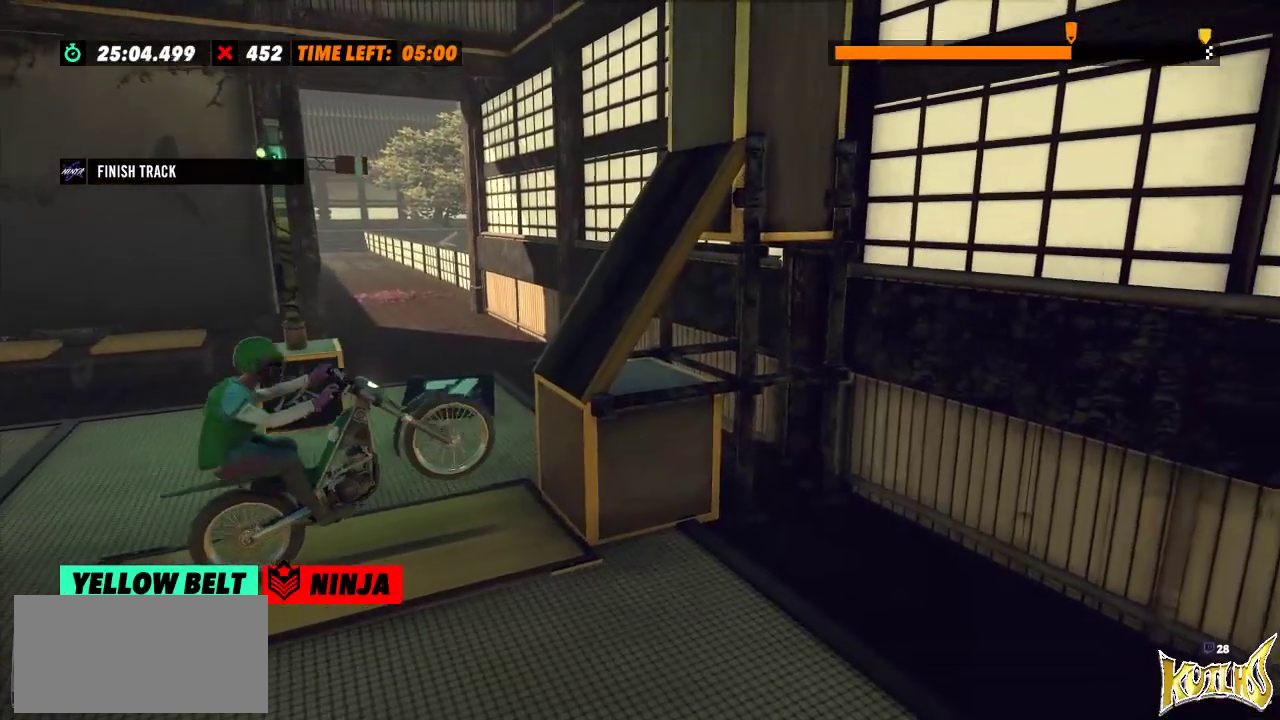
{"buttons": ["R2"], "left_stick": "center", "events": [[117, "left_stick", "center"], [184, "left_stick", "left"], [501, "left_stick", "center"]]}
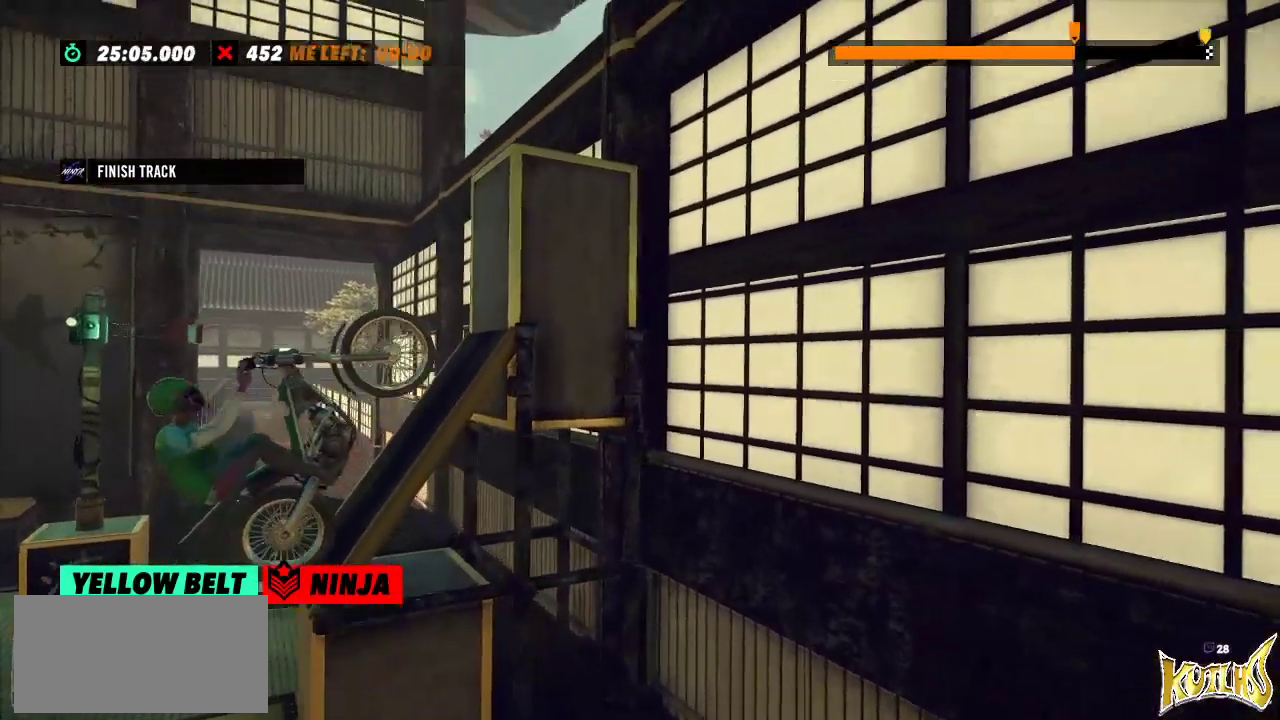
{"buttons": ["R2"], "left_stick": "right", "events": [[100, "left_stick", "right"], [233, "L2", "down"], [400, "L2", "up"]]}
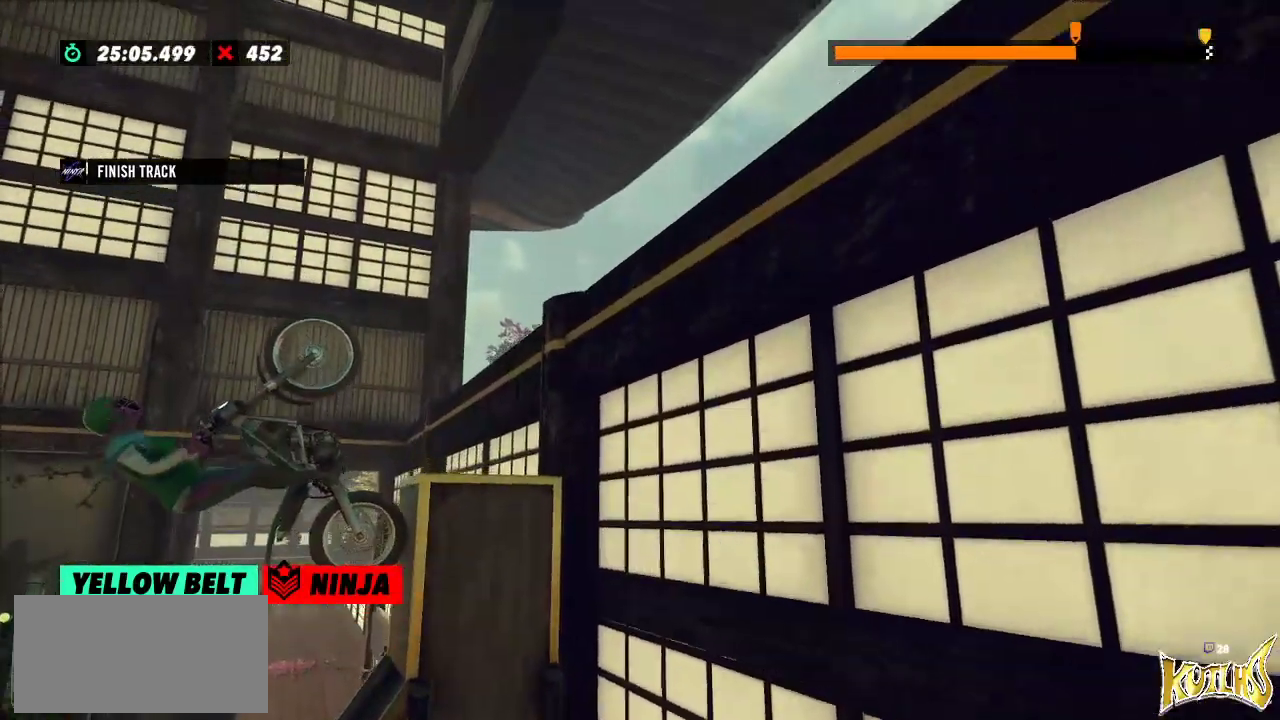
{"buttons": ["L2"], "left_stick": "center", "events": [[334, "R2", "up"], [350, "left_stick", "center"], [434, "L2", "down"]]}
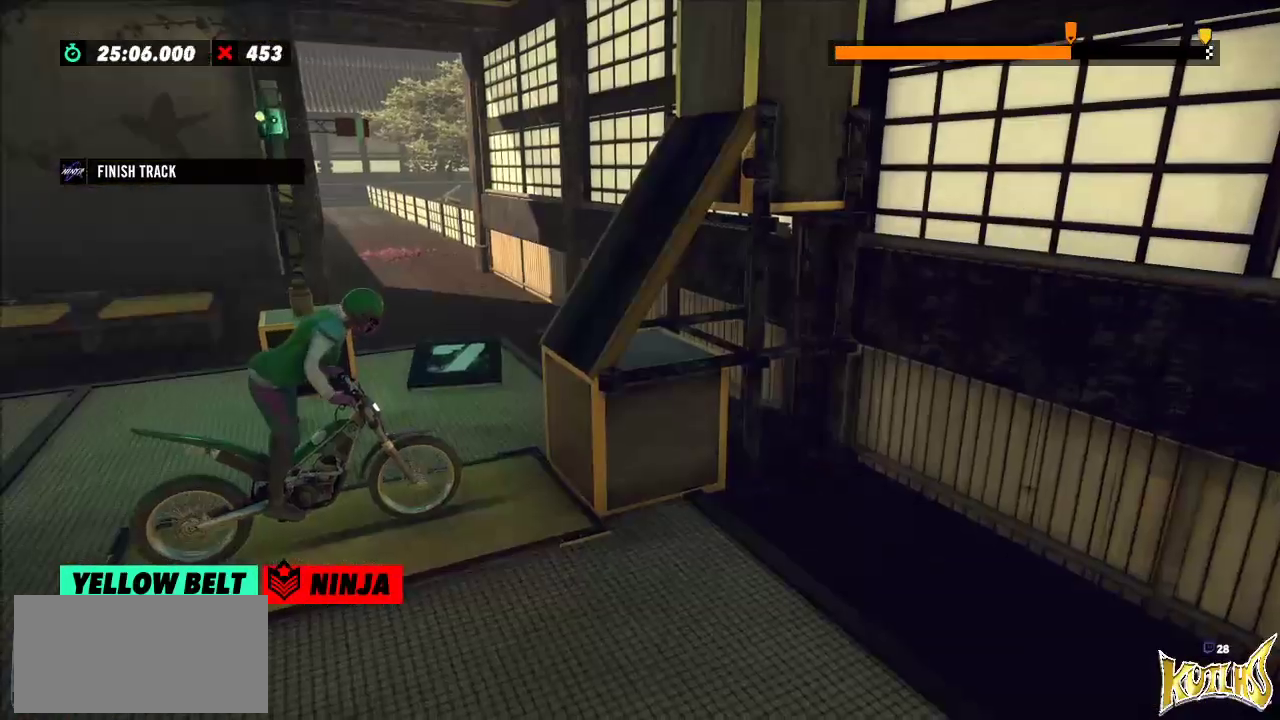
{"buttons": ["R2"], "left_stick": "left", "events": [[16, "L2", "up"], [217, "R2", "down"], [217, "left_stick", "left"]]}
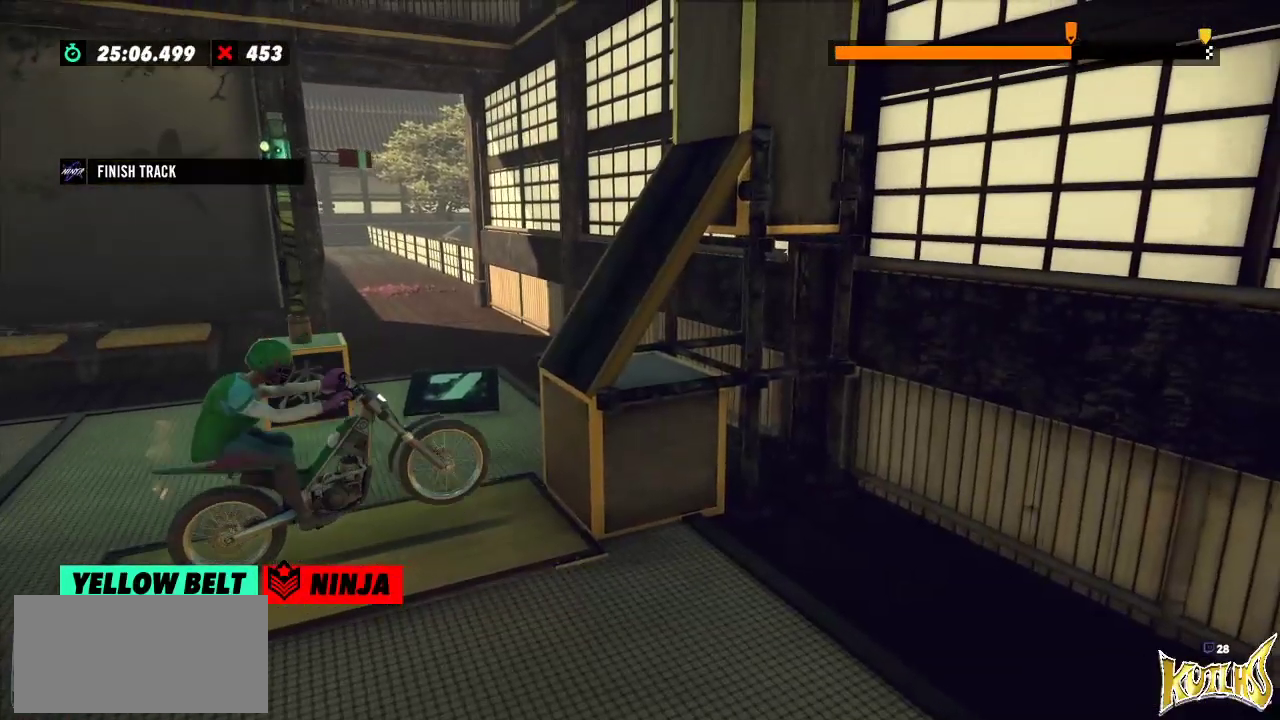
{"buttons": ["R2"], "left_stick": "center", "events": [[50, "left_stick", "right"], [234, "left_stick", "left"], [434, "left_stick", "center"]]}
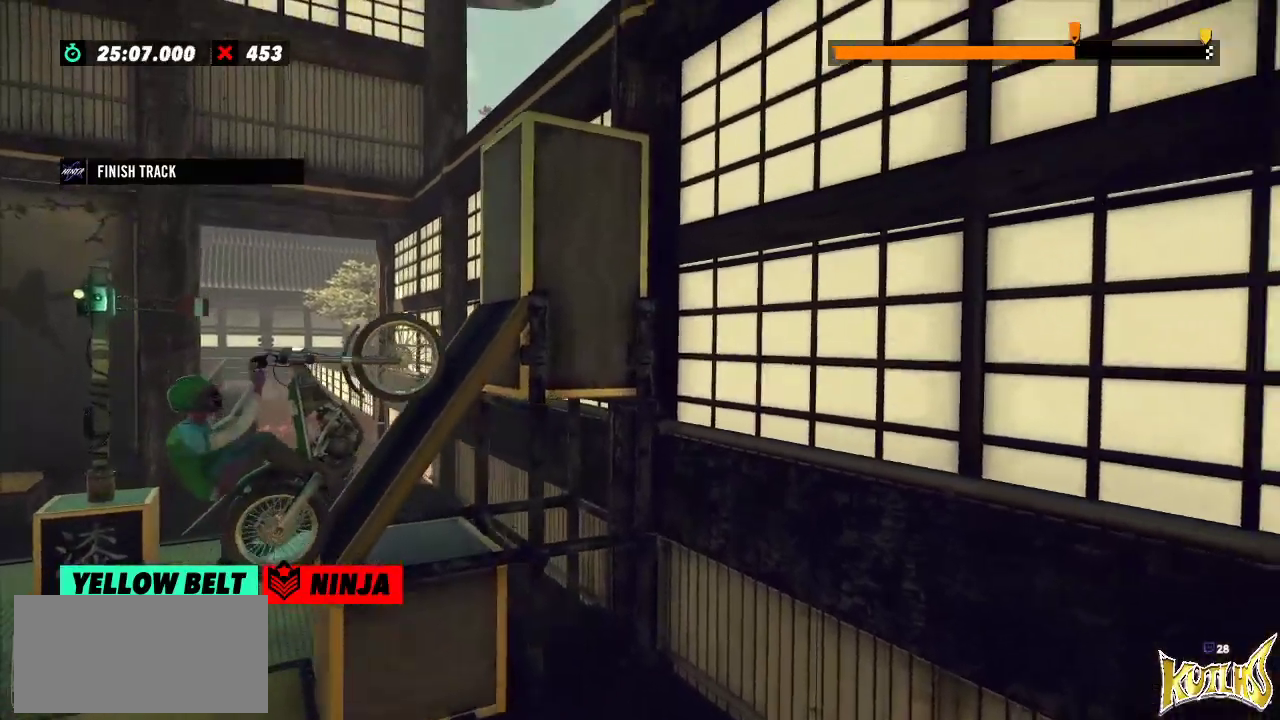
{"buttons": ["R2"], "left_stick": "right", "events": [[166, "left_stick", "right"]]}
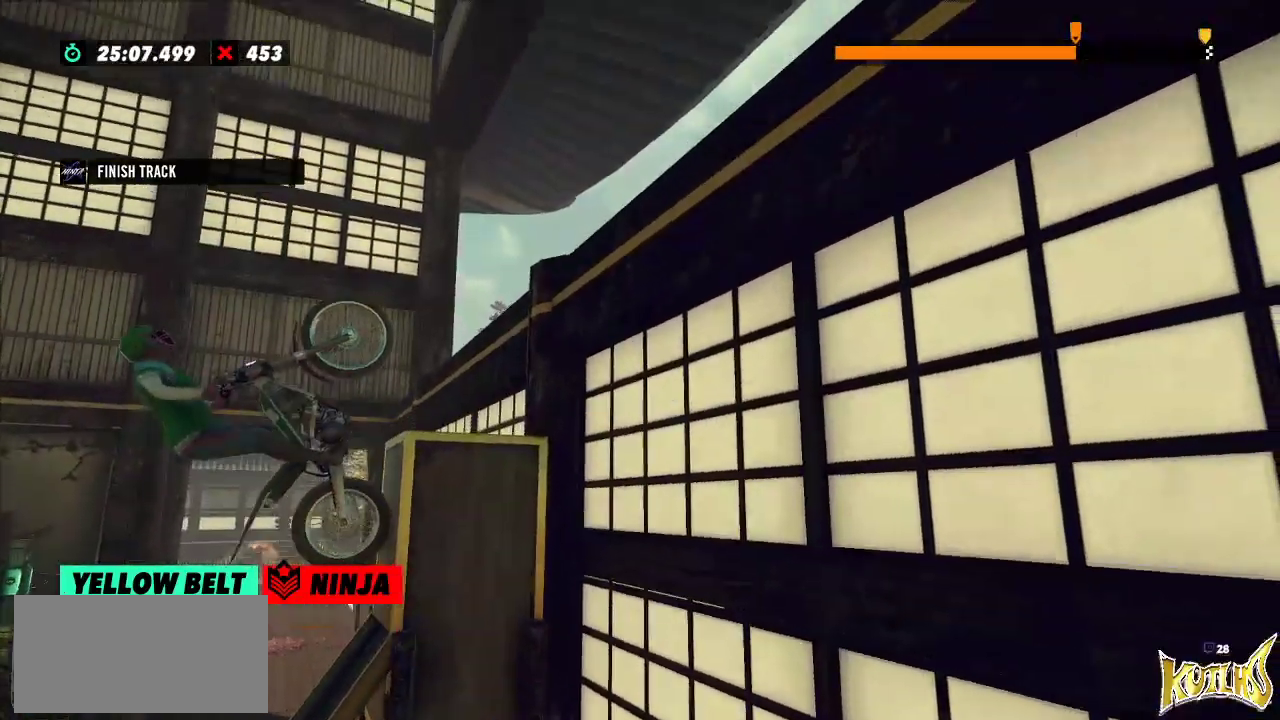
{"buttons": ["R2"], "left_stick": "right", "events": []}
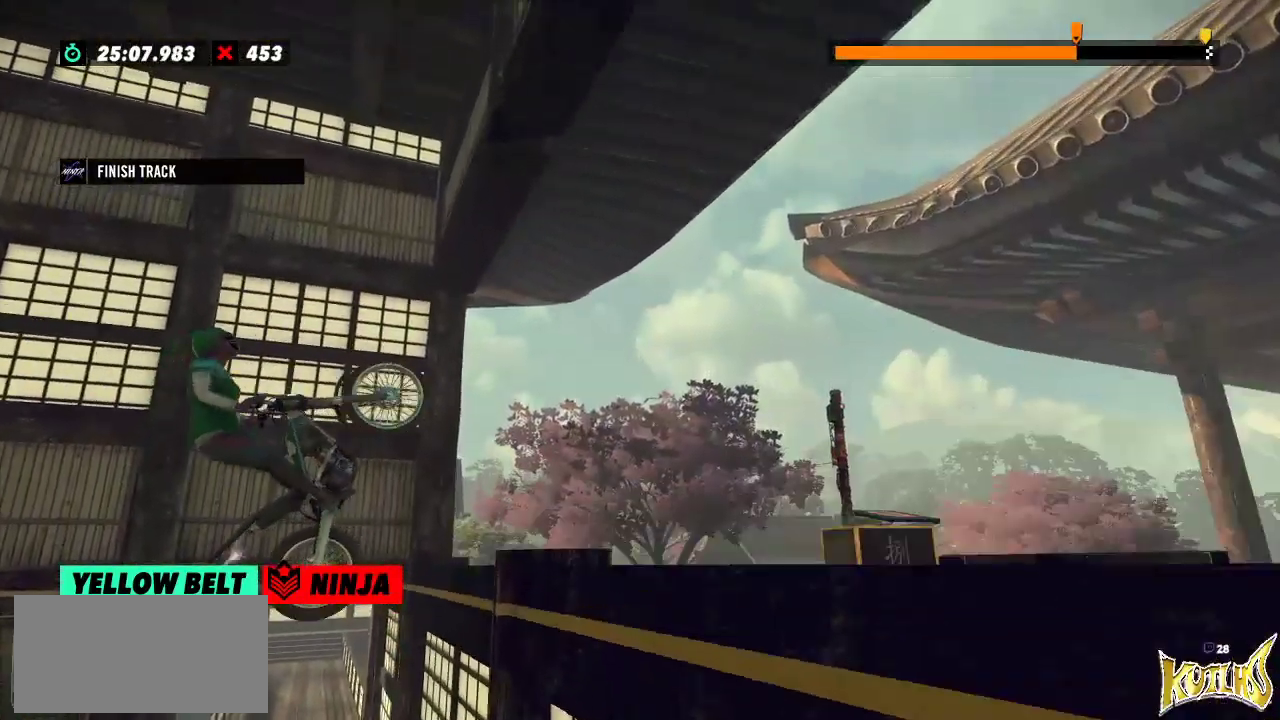
{"buttons": ["R2"], "left_stick": "left", "events": [[16, "R2", "up"], [33, "left_stick", "center"], [83, "L2", "down"], [217, "L2", "up"], [350, "R2", "down"], [367, "left_stick", "left"]]}
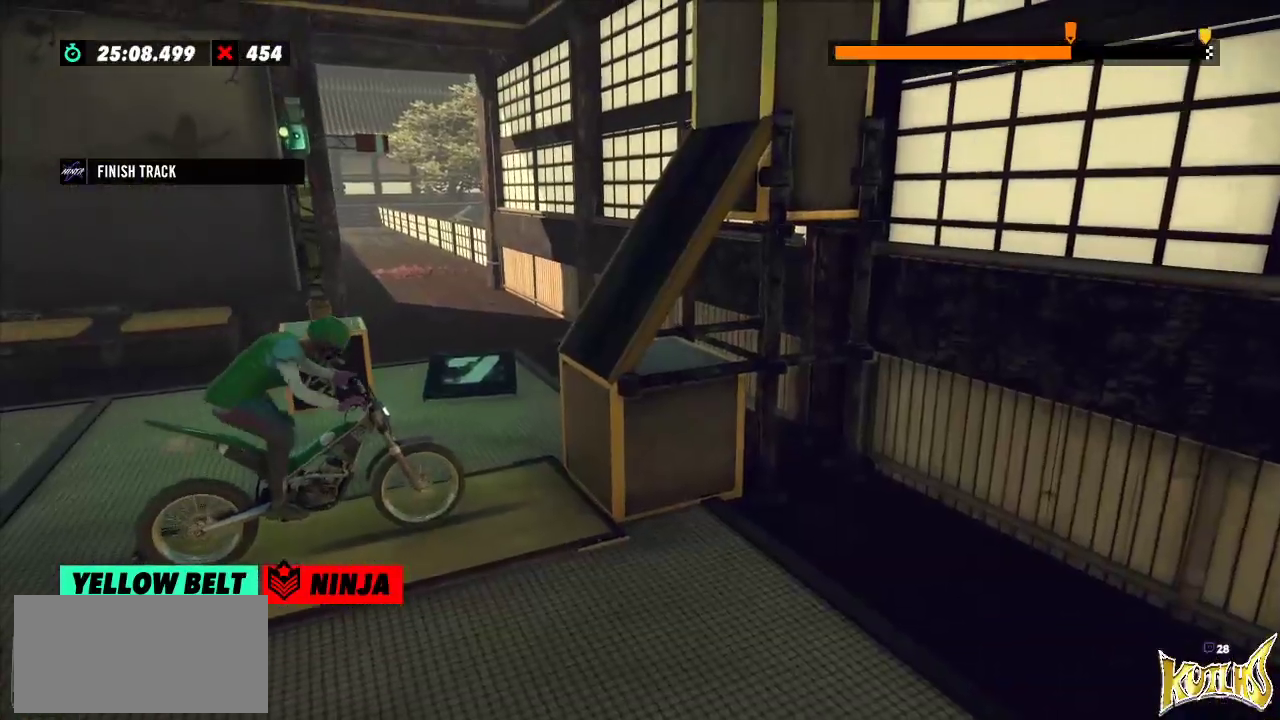
{"buttons": ["R2"], "left_stick": "left", "events": [[167, "left_stick", "right"], [367, "left_stick", "center"], [434, "left_stick", "left"]]}
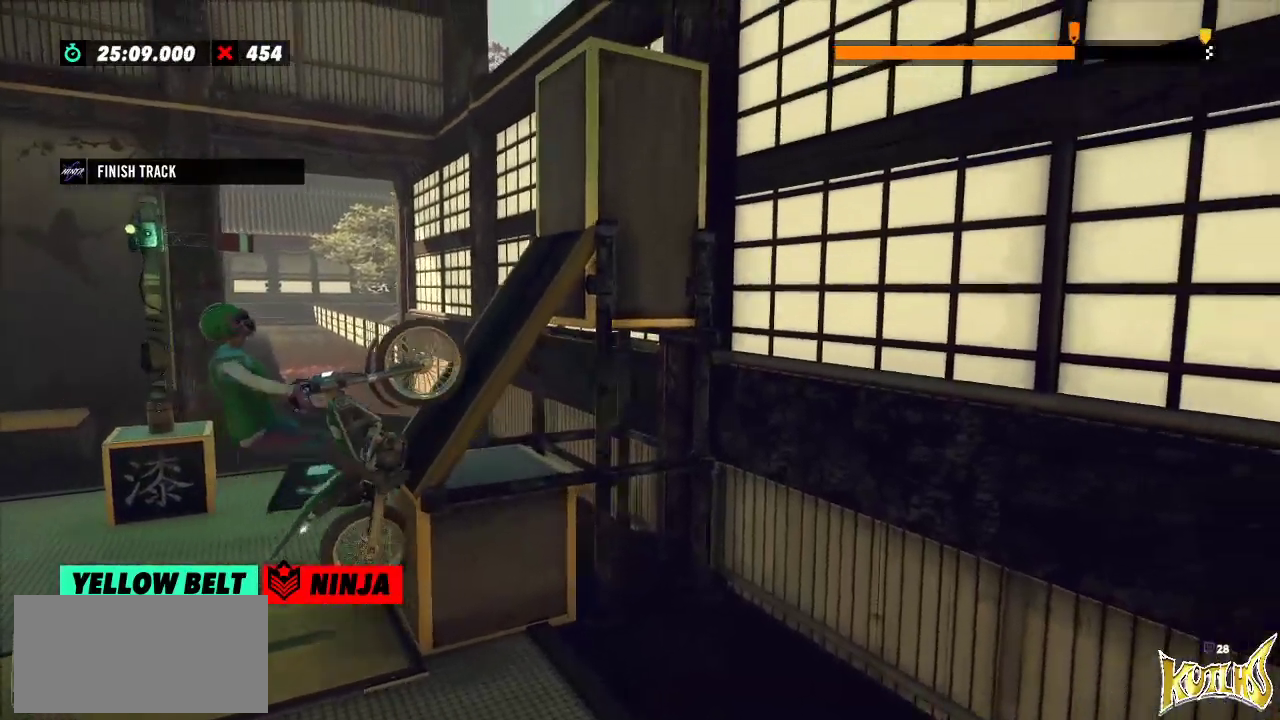
{"buttons": ["R2"], "left_stick": "right", "events": [[133, "left_stick", "center"], [333, "left_stick", "right"]]}
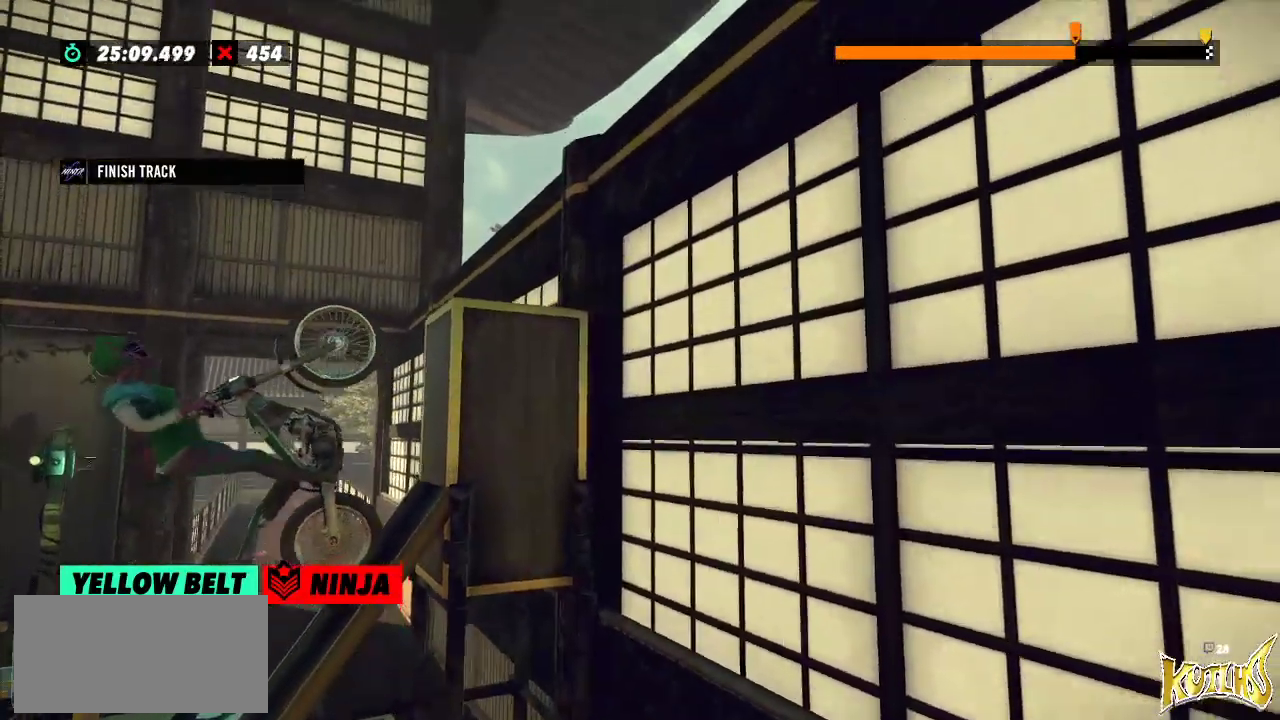
{"buttons": ["L2"], "left_stick": "center", "events": [[167, "R2", "up"], [300, "left_stick", "center"], [434, "L2", "down"]]}
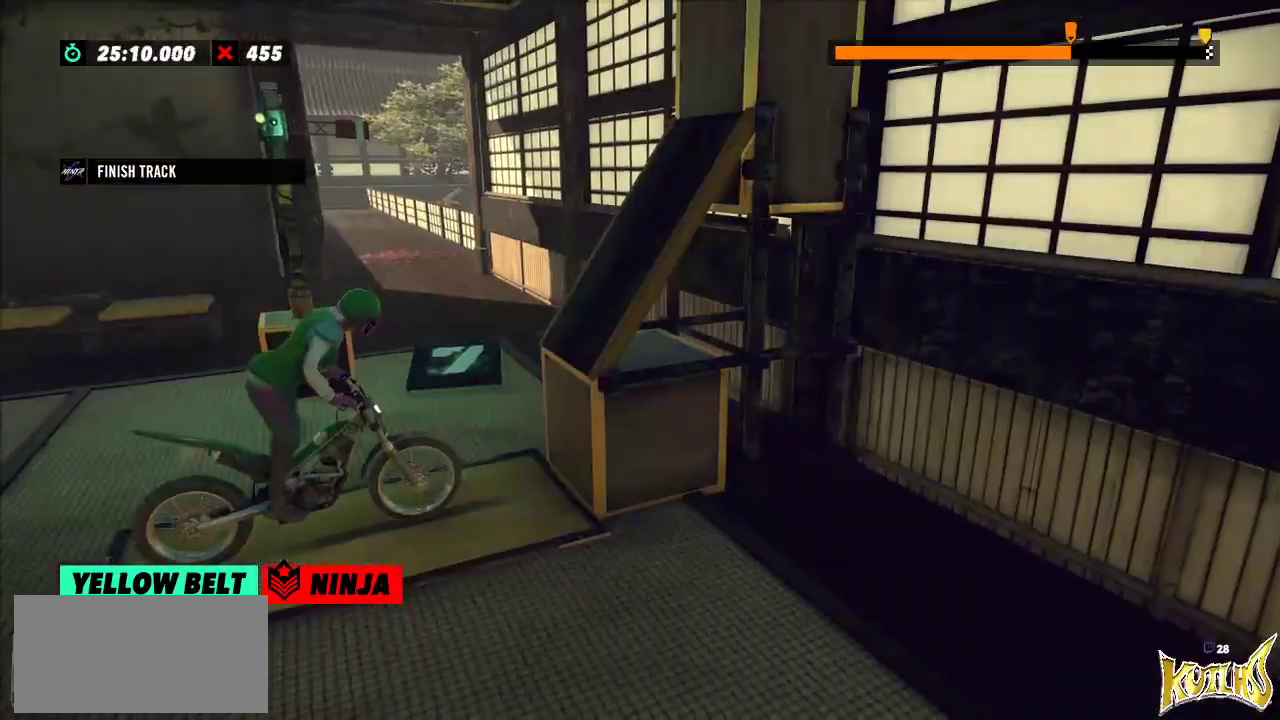
{"buttons": ["R2"], "left_stick": "right", "events": [[33, "L2", "up"], [83, "R2", "down"], [83, "left_stick", "left"], [450, "left_stick", "right"]]}
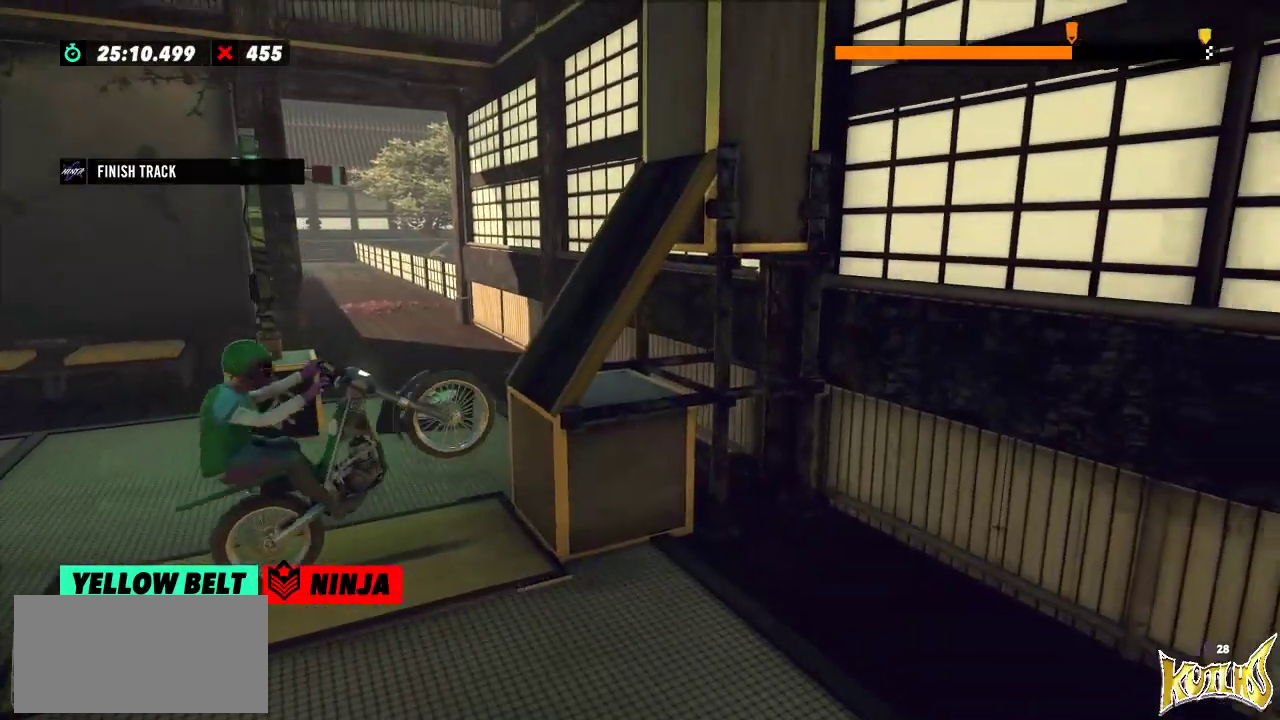
{"buttons": ["R2"], "left_stick": "center", "events": [[117, "left_stick", "left"], [300, "left_stick", "center"], [417, "R2", "up"], [484, "R2", "down"]]}
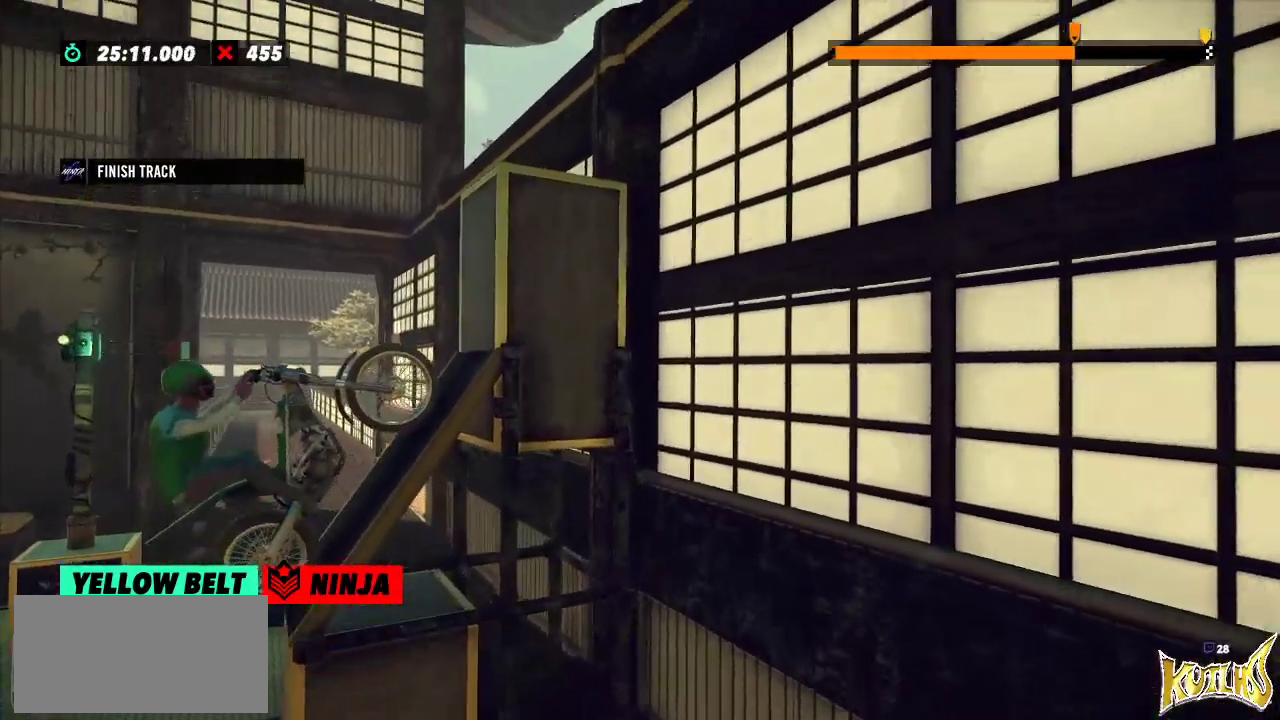
{"buttons": [], "left_stick": "center", "events": [[150, "left_stick", "right"], [483, "R2", "up"], [483, "left_stick", "center"]]}
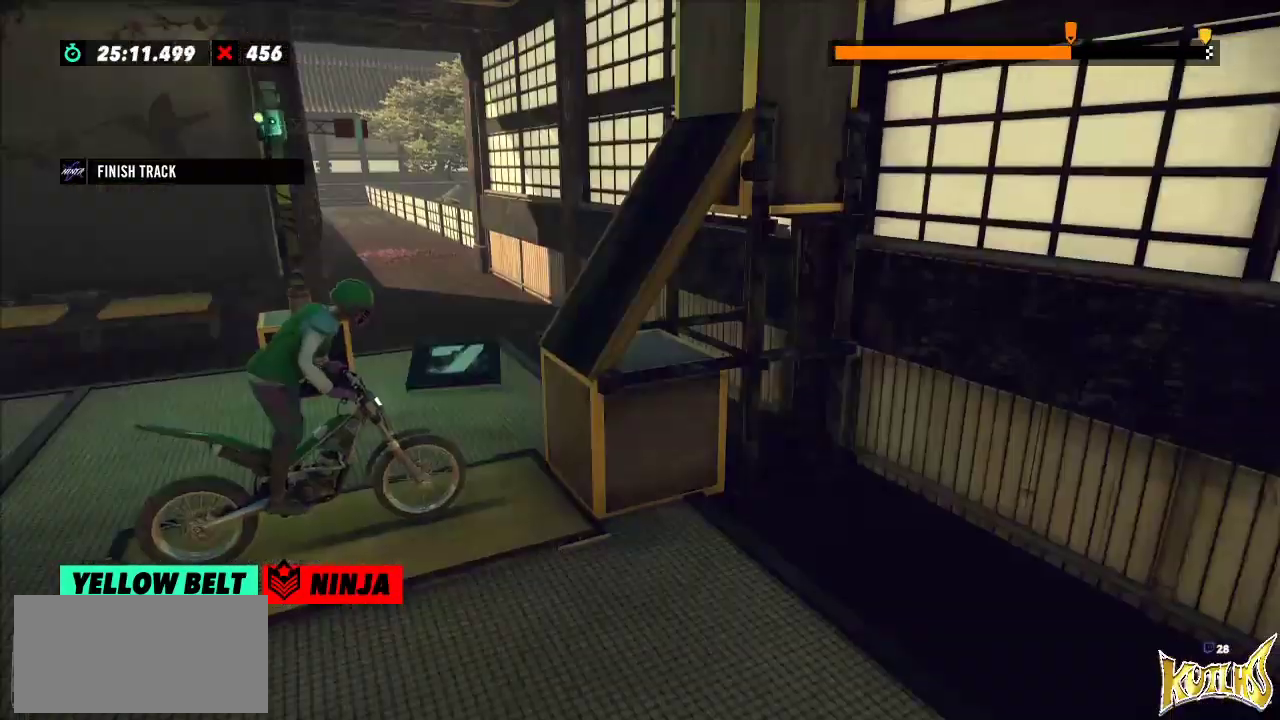
{"buttons": ["R2"], "left_stick": "left", "events": [[150, "L2", "down"], [284, "L2", "up"], [417, "R2", "down"], [434, "left_stick", "left"]]}
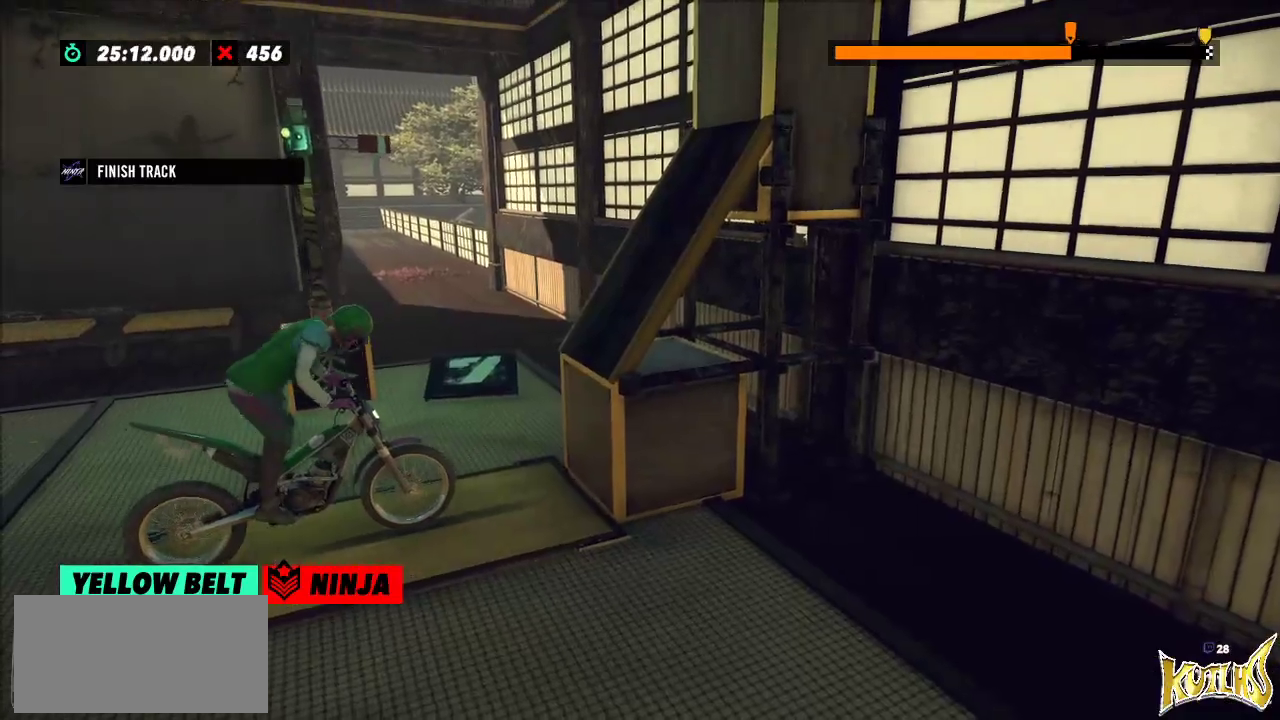
{"buttons": ["R2"], "left_stick": "center", "events": [[250, "left_stick", "right"], [483, "left_stick", "center"]]}
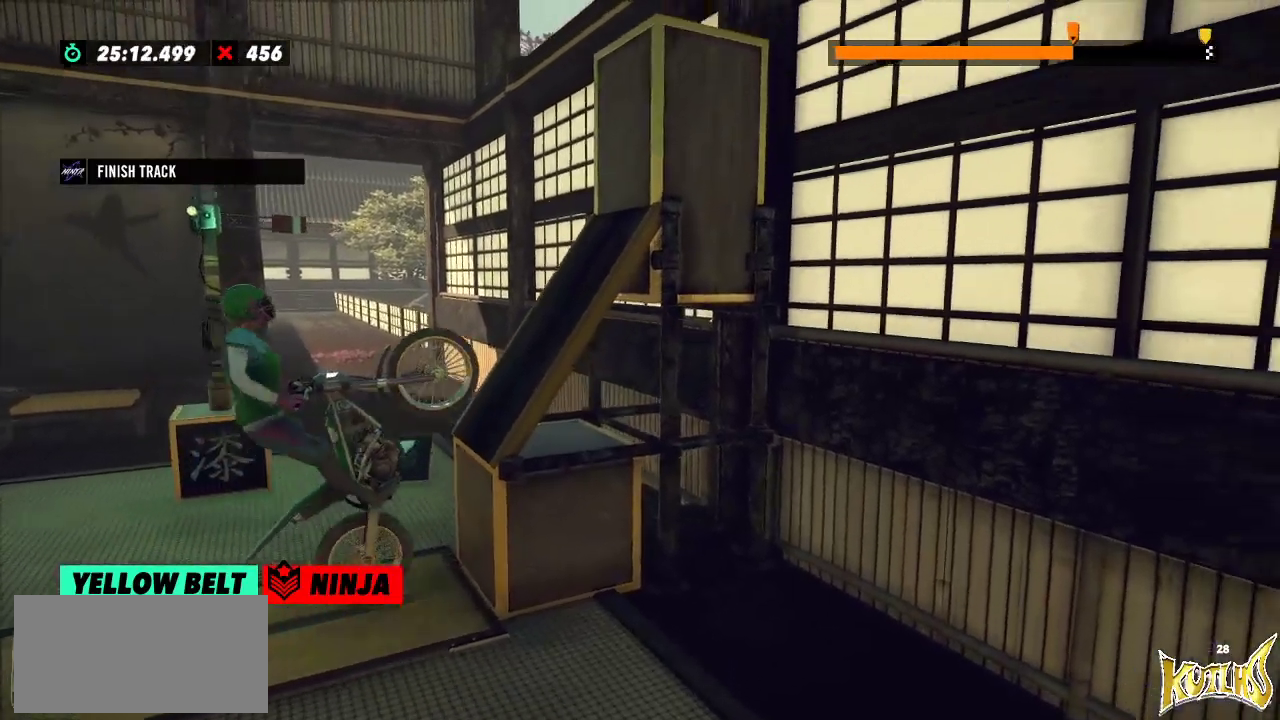
{"buttons": [], "left_stick": "right", "events": [[50, "left_stick", "left"], [317, "R2", "up"], [350, "left_stick", "center"], [467, "left_stick", "right"]]}
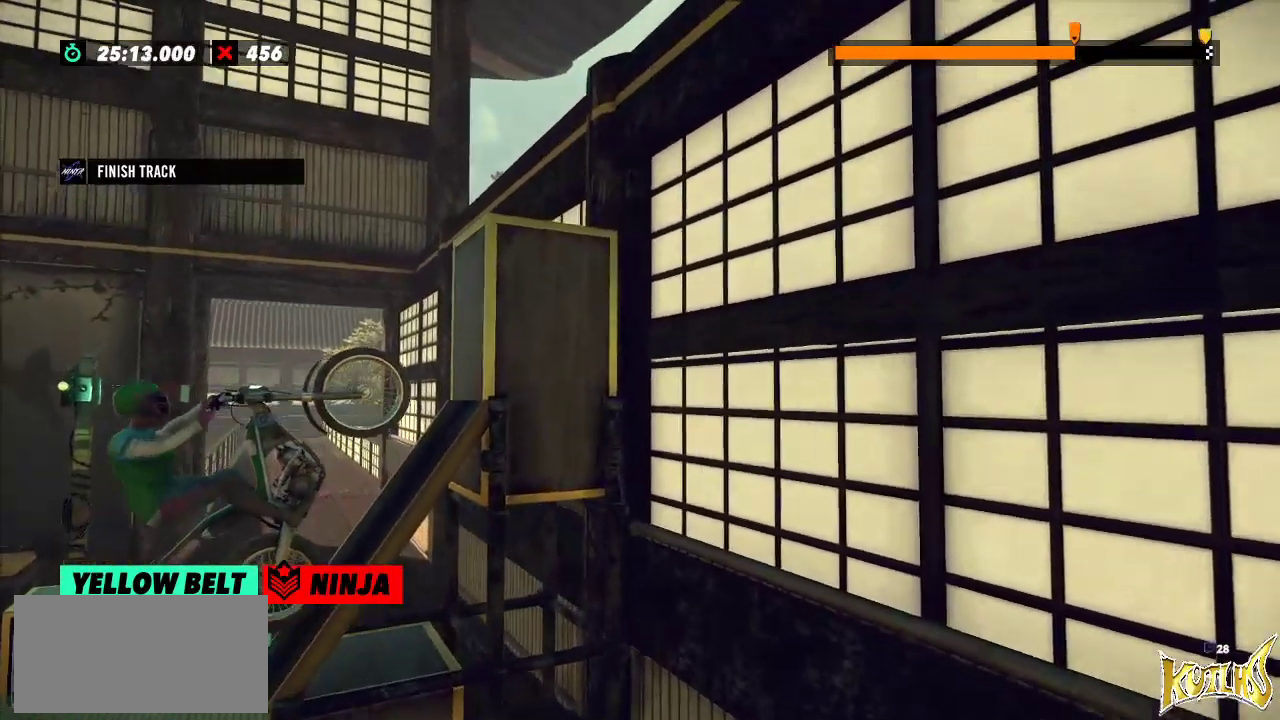
{"buttons": [], "left_stick": "center", "events": [[250, "R2", "down"], [250, "left_stick", "center"], [300, "R2", "up"]]}
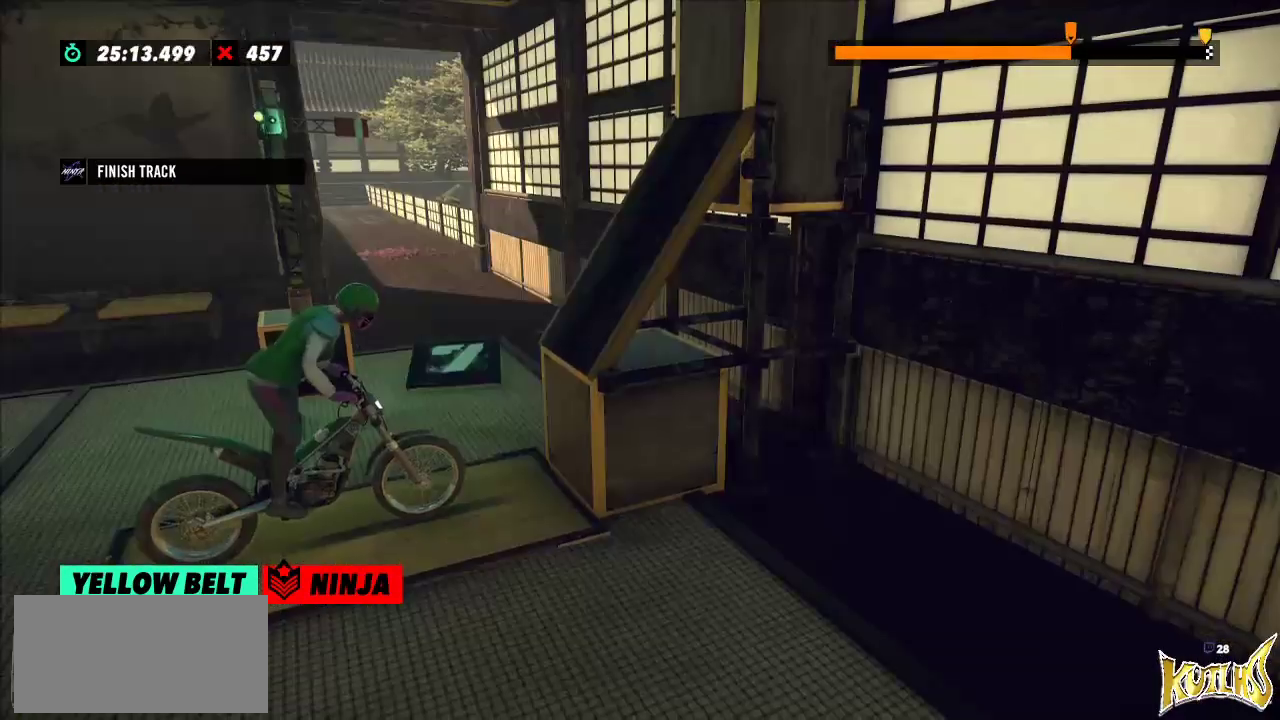
{"buttons": [], "left_stick": "center", "events": [[350, "L2", "down"], [451, "L2", "up"]]}
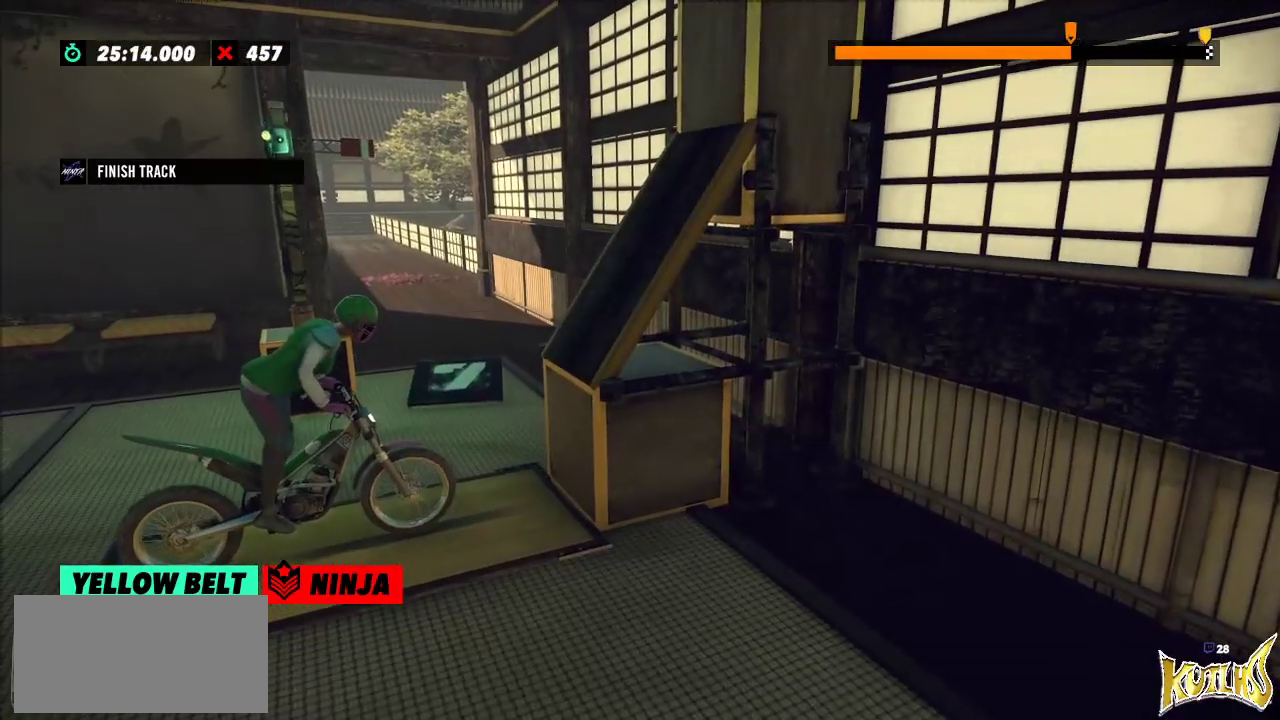
{"buttons": ["R2"], "left_stick": "right", "events": [[166, "left_stick", "left"], [183, "R2", "down"], [483, "left_stick", "right"]]}
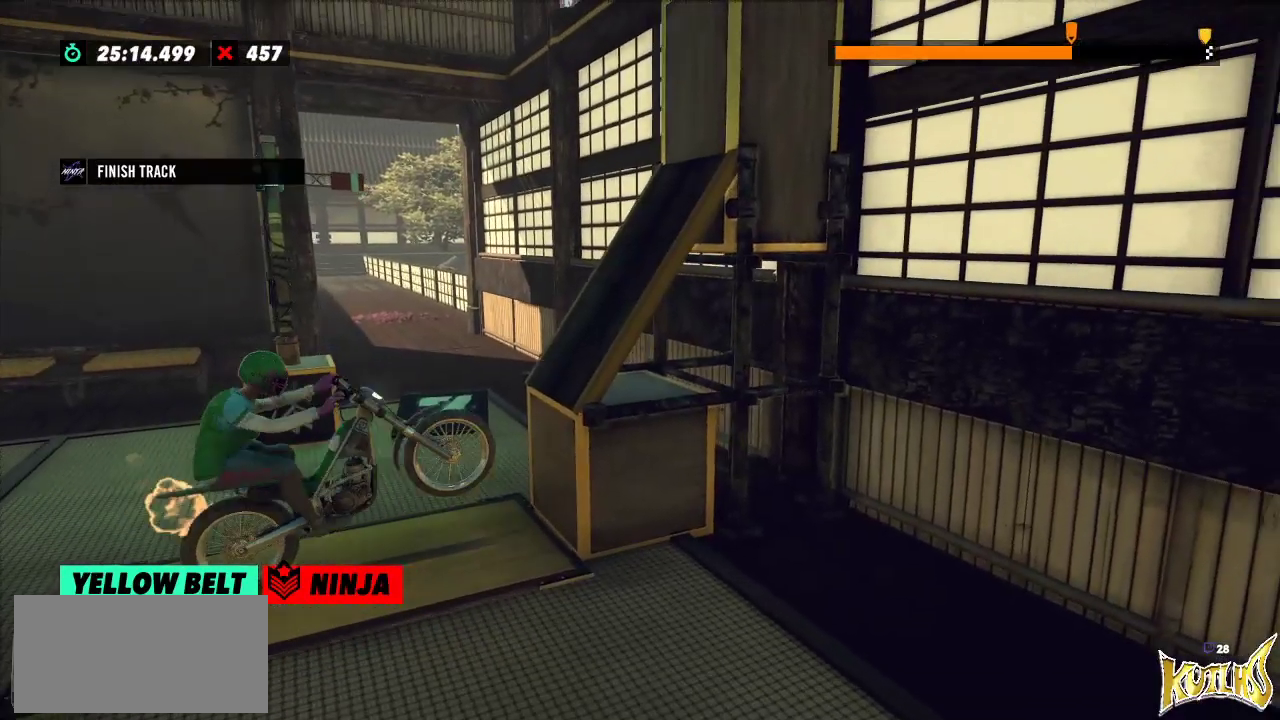
{"buttons": ["R2"], "left_stick": "center", "events": [[150, "left_stick", "center"], [217, "left_stick", "left"], [384, "left_stick", "center"]]}
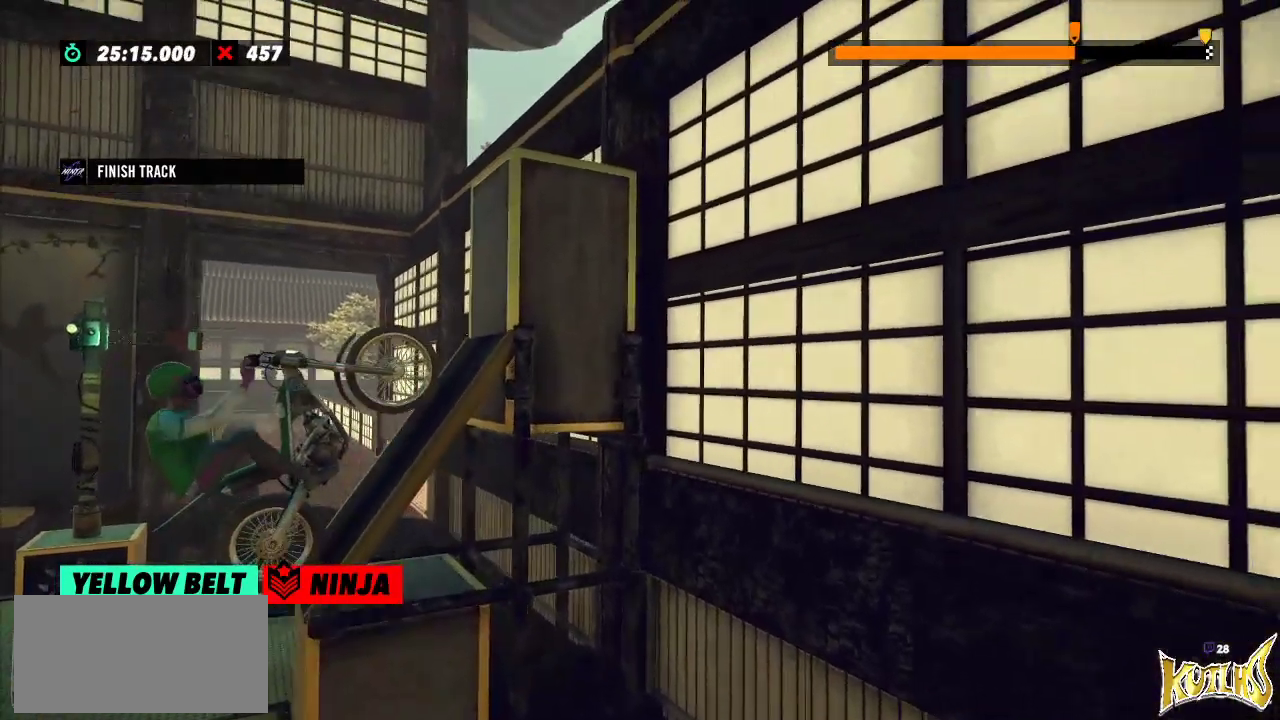
{"buttons": ["L2", "R2"], "left_stick": "right", "events": [[116, "left_stick", "right"], [283, "L2", "down"]]}
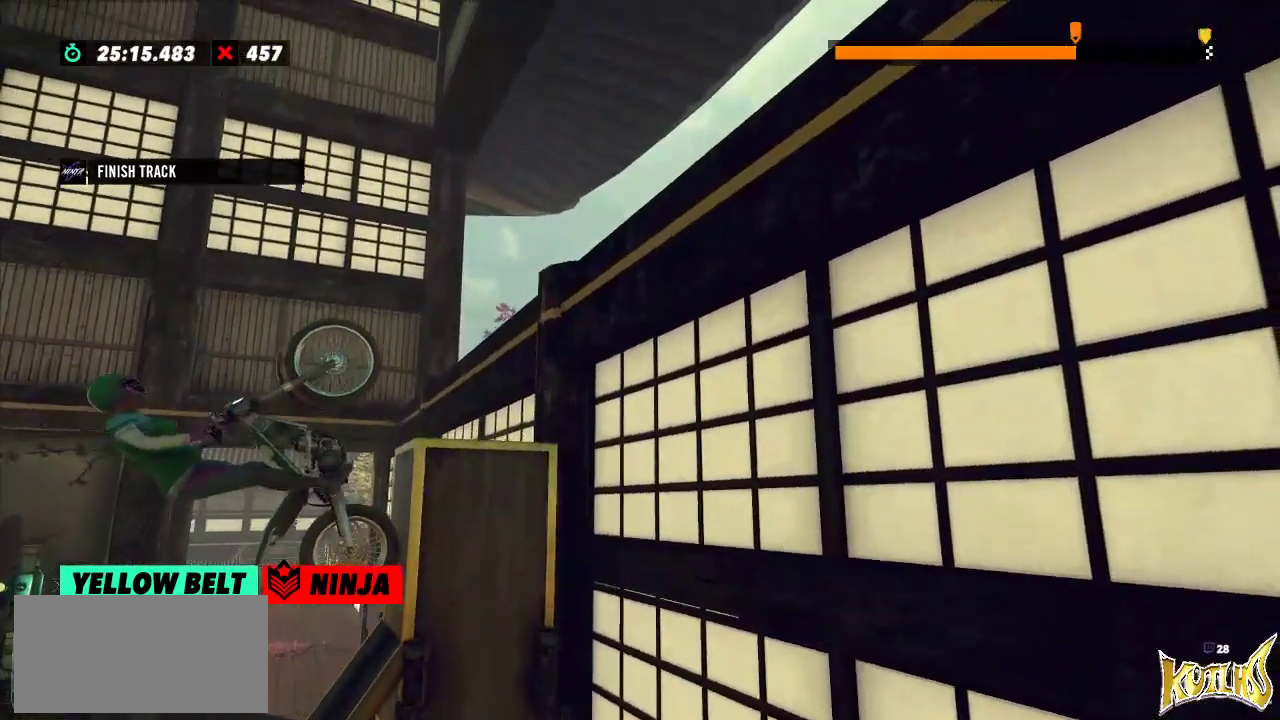
{"buttons": [], "left_stick": "center", "events": [[34, "L2", "up"], [167, "R2", "up"], [201, "left_stick", "center"]]}